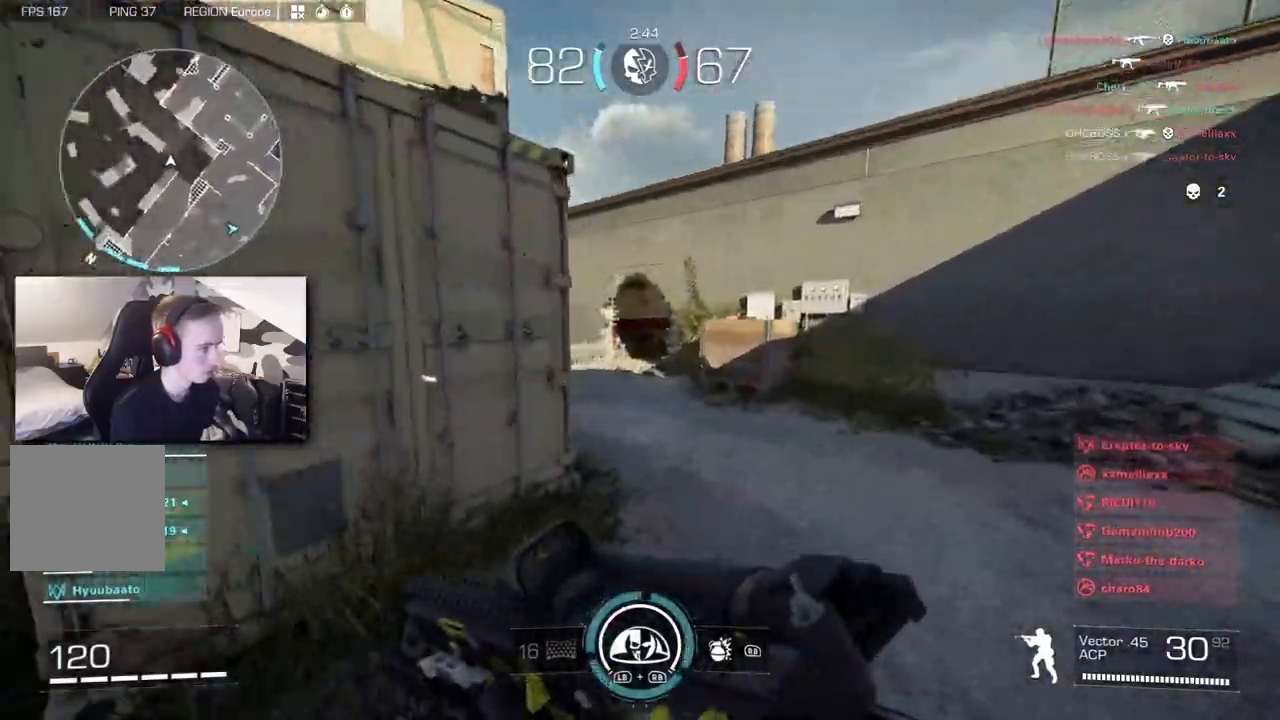
Gameplay with a controller (Xbox layout); each line is a JSON object with the inputs held at the frame after it. "button_events" lists button changes between this image and that frame as [ms after this image, input, new state], when the widget could be followed in between (sticks are given only as held states). Not read: R3 SELECT.
{"buttons": ["B"], "left_stick": "up", "right_stick": "right", "button_events": [[467, "B", "down"]]}
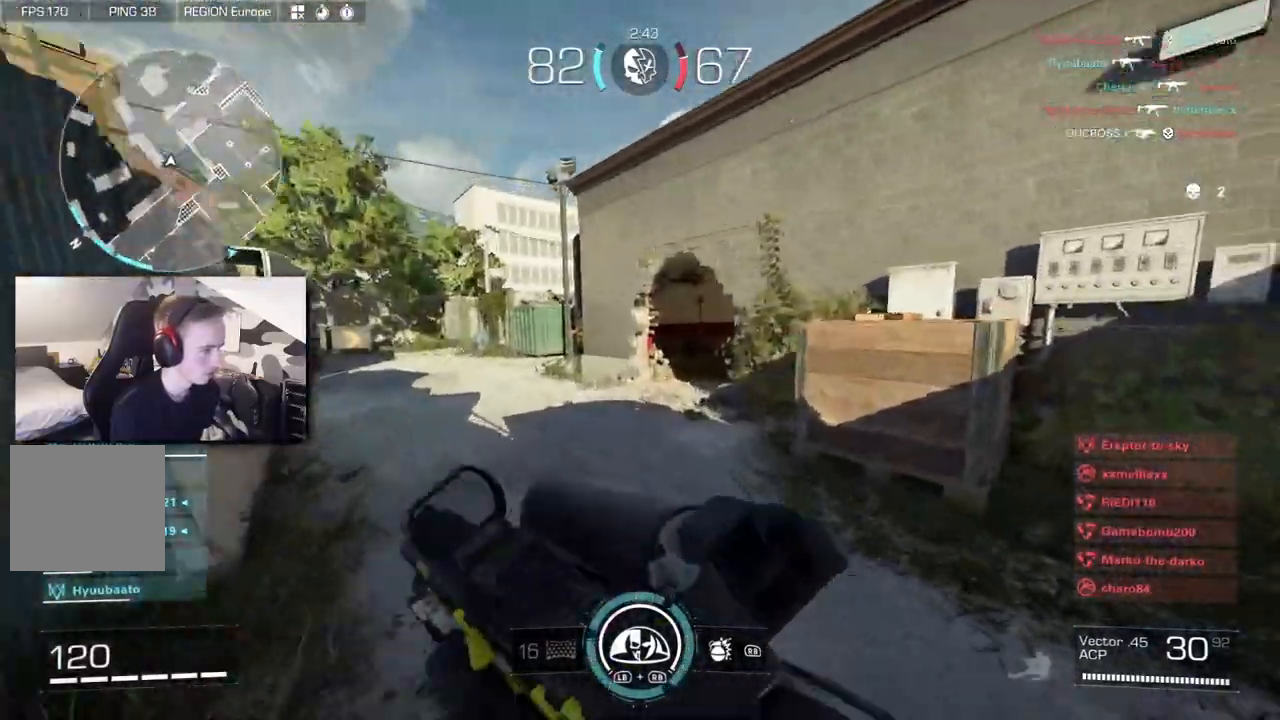
{"buttons": ["L2"], "left_stick": "up", "right_stick": "center", "button_events": [[33, "B", "up"], [167, "A", "down"], [217, "L2", "down"], [267, "A", "up"]]}
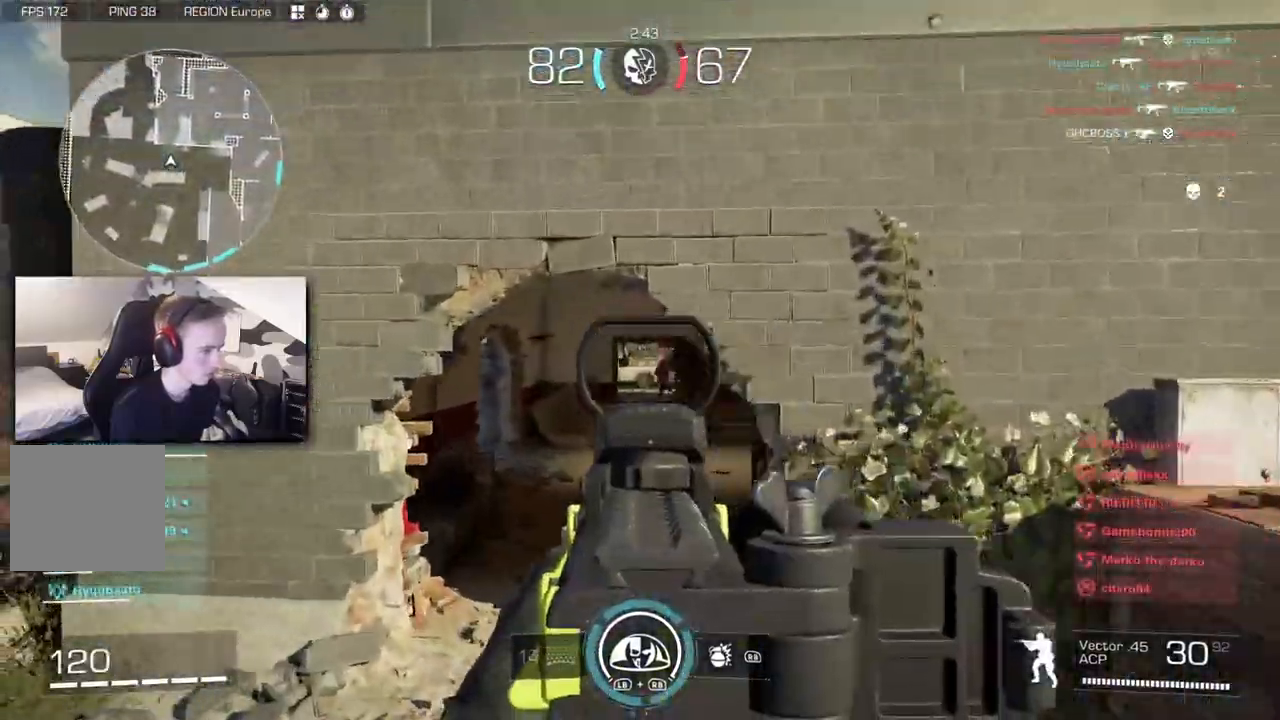
{"buttons": ["B"], "left_stick": "up-left", "right_stick": "center", "button_events": [[67, "L2", "up"], [167, "L3", "down"], [300, "L3", "up"], [500, "B", "down"]]}
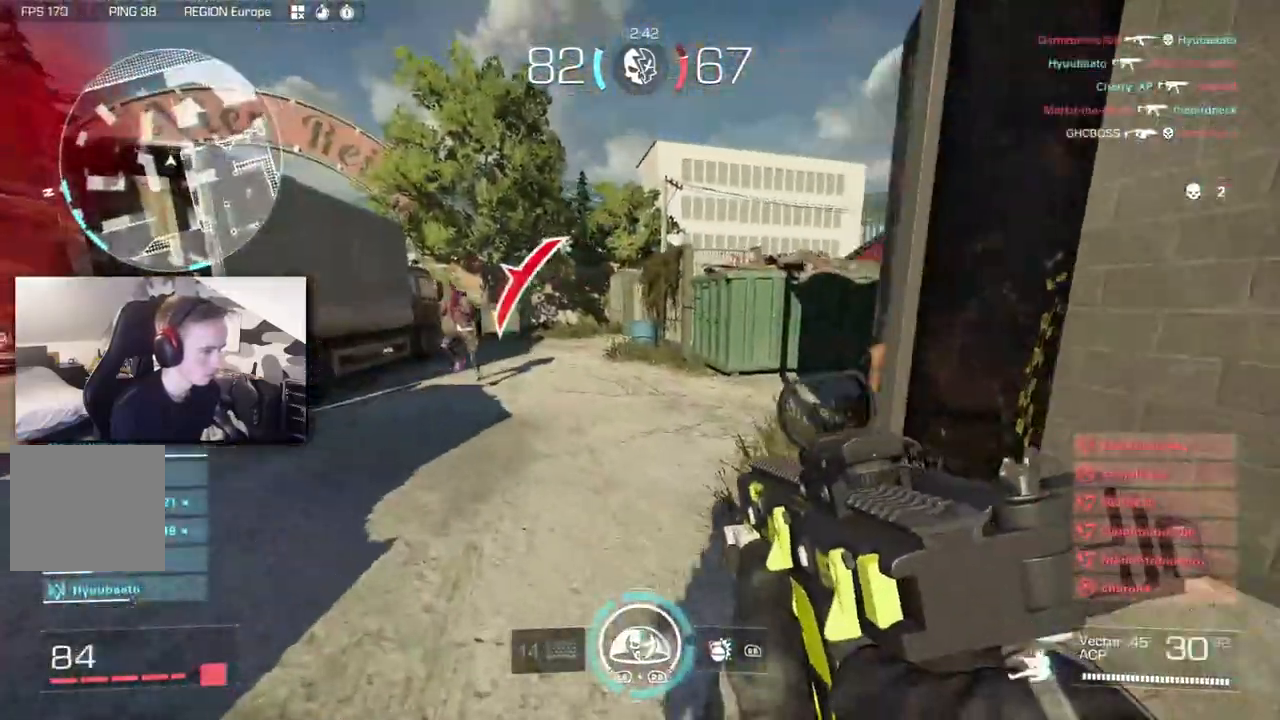
{"buttons": ["A", "L2", "R2"], "left_stick": "left", "right_stick": "down-right", "button_events": [[133, "B", "up"], [167, "R2", "down"], [367, "L2", "down"], [400, "A", "down"]]}
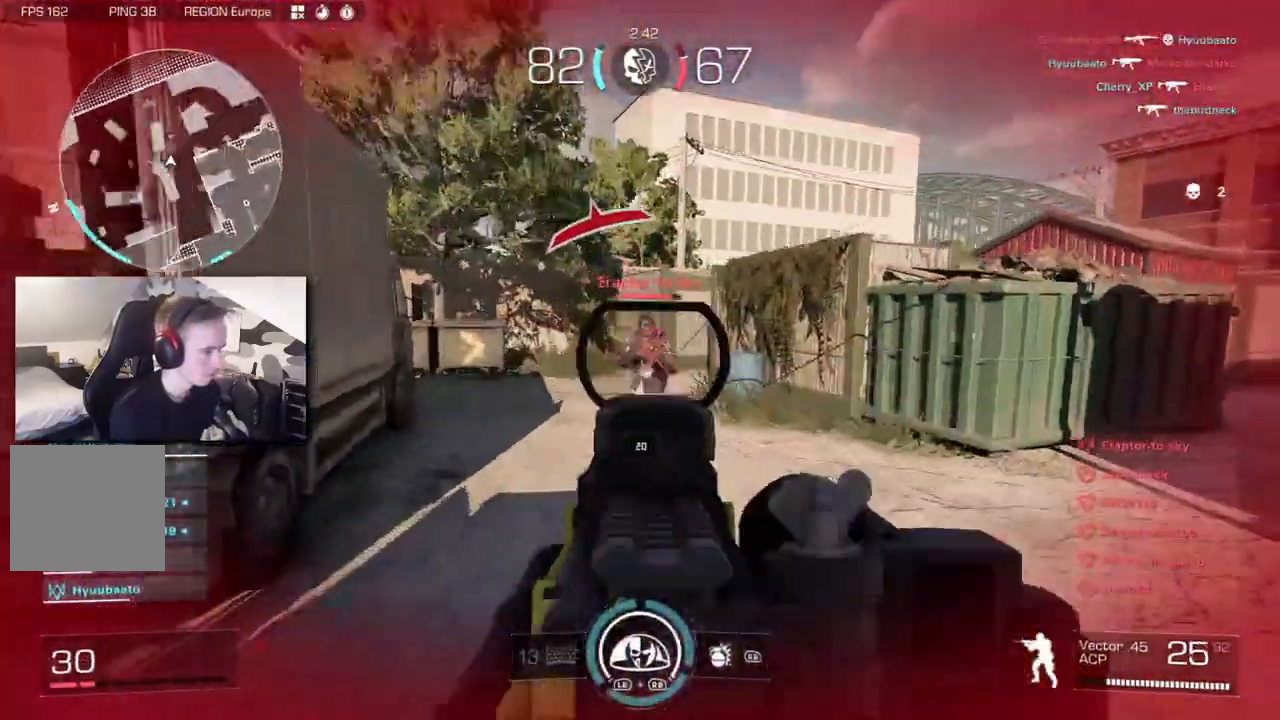
{"buttons": ["L3"], "left_stick": "up-right", "right_stick": "right", "button_events": [[33, "A", "up"], [417, "L2", "up"], [417, "L3", "down"], [417, "R2", "up"]]}
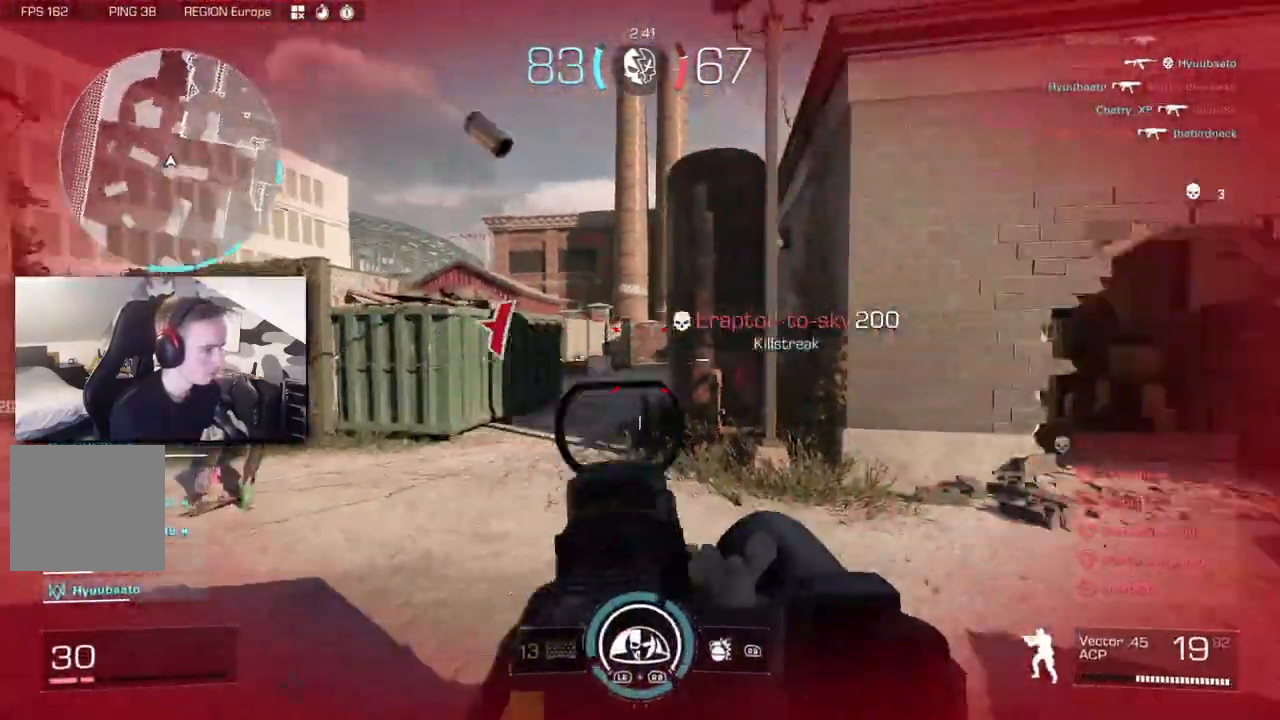
{"buttons": ["B"], "left_stick": "up-right", "right_stick": "left"}
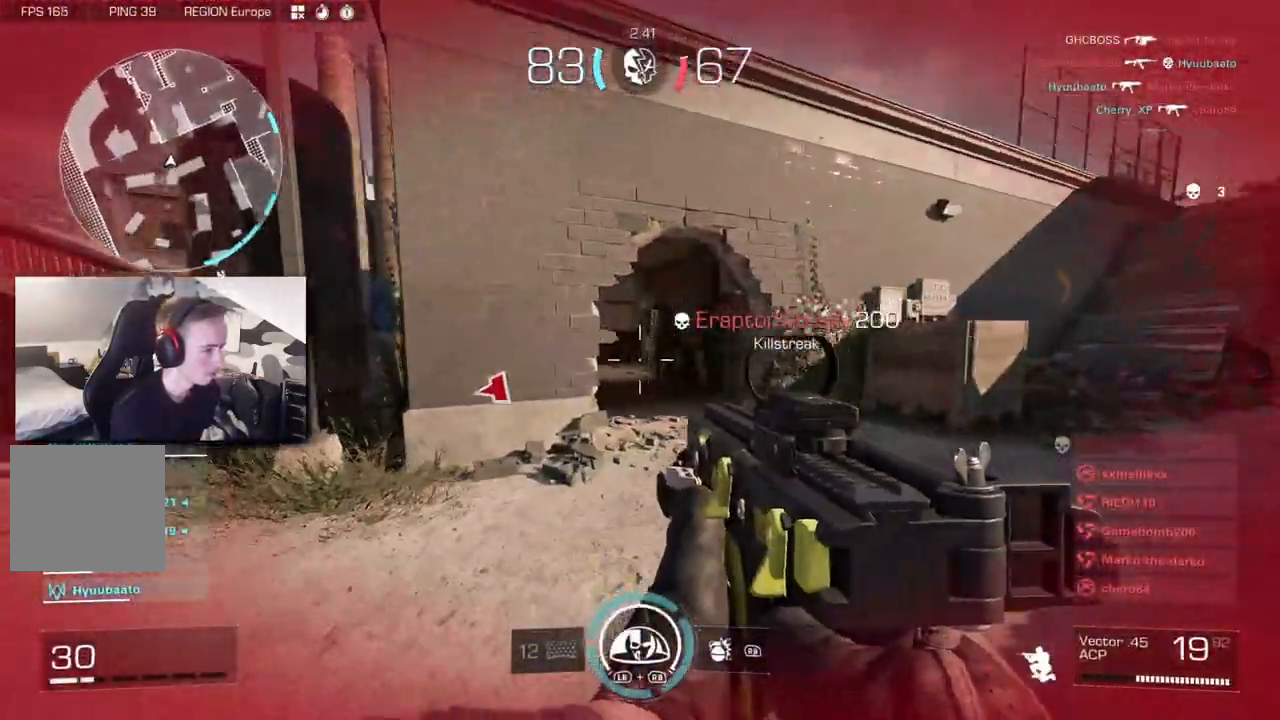
{"buttons": ["L2"], "left_stick": "up-right", "right_stick": "left", "button_events": [[17, "B", "up"], [50, "A", "down"], [67, "L2", "down"], [183, "A", "up"], [333, "A", "down"], [450, "A", "up"]]}